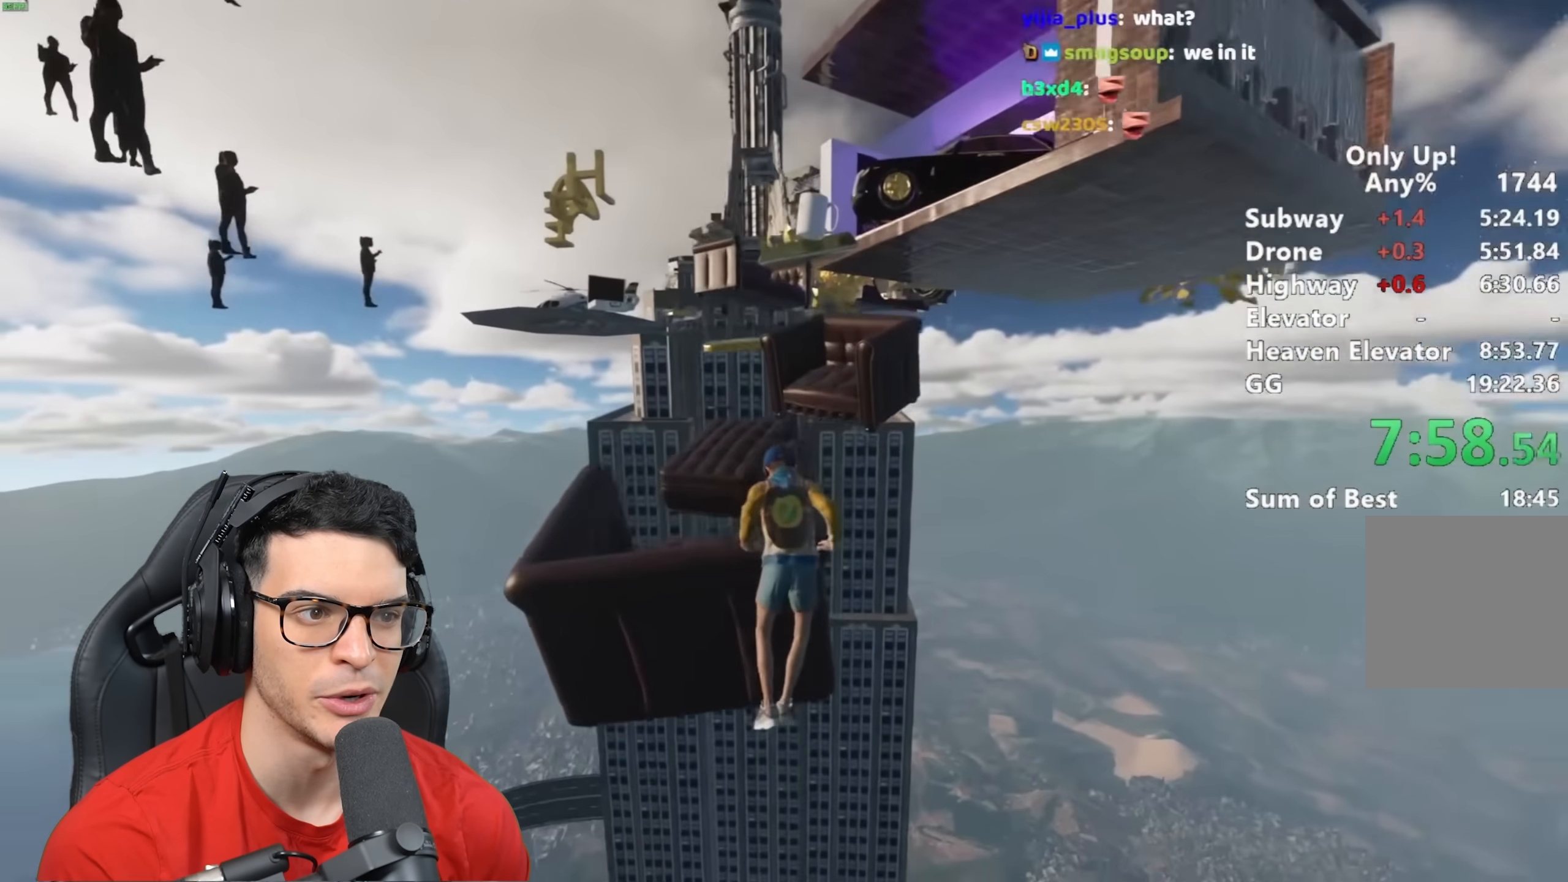
Gameplay with keyboard and mouse; each line is a JSON object with the keys and mouse buttons held at the frame after it. "events" lists presses ("down") and releases ("up") of "a", "alt", "ctrl", "d", "s", "shift", "space", "w", "mouse_left" and "mouse_right" between this image and that frame as [ms after this image, input, new state], when the widget could be followed in between. "mouse_left", "mouse_right" = the "left", "right" buttons of the "mouse" list. No other keys are recorded. Mouse movement is not recorded.
{"keys": ["shift", "w"], "mouse": [], "events": []}
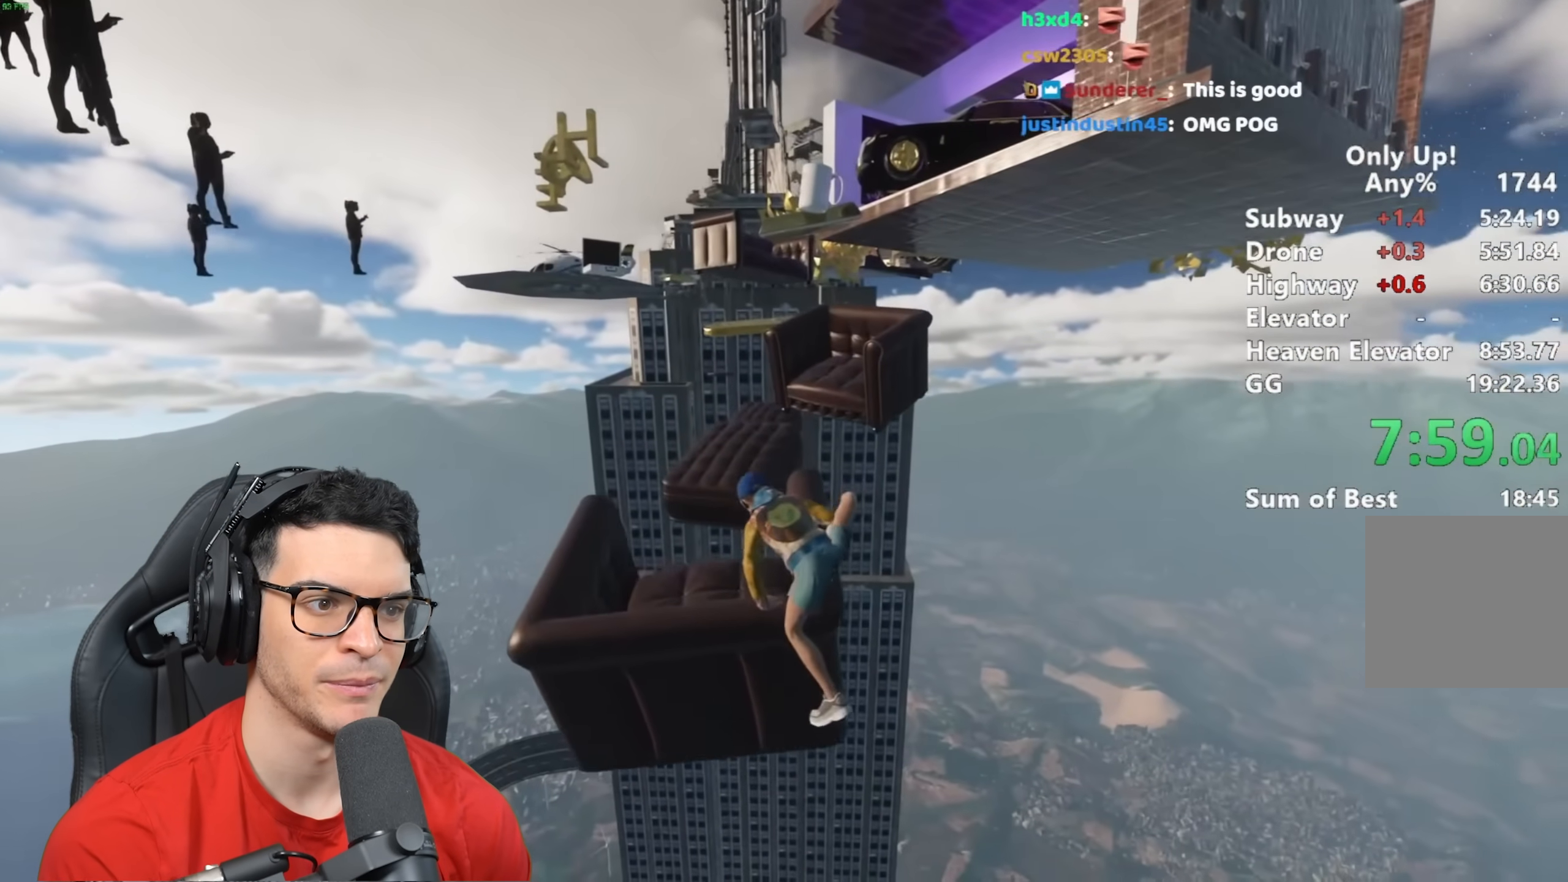
{"keys": ["shift", "w"], "mouse": [], "events": []}
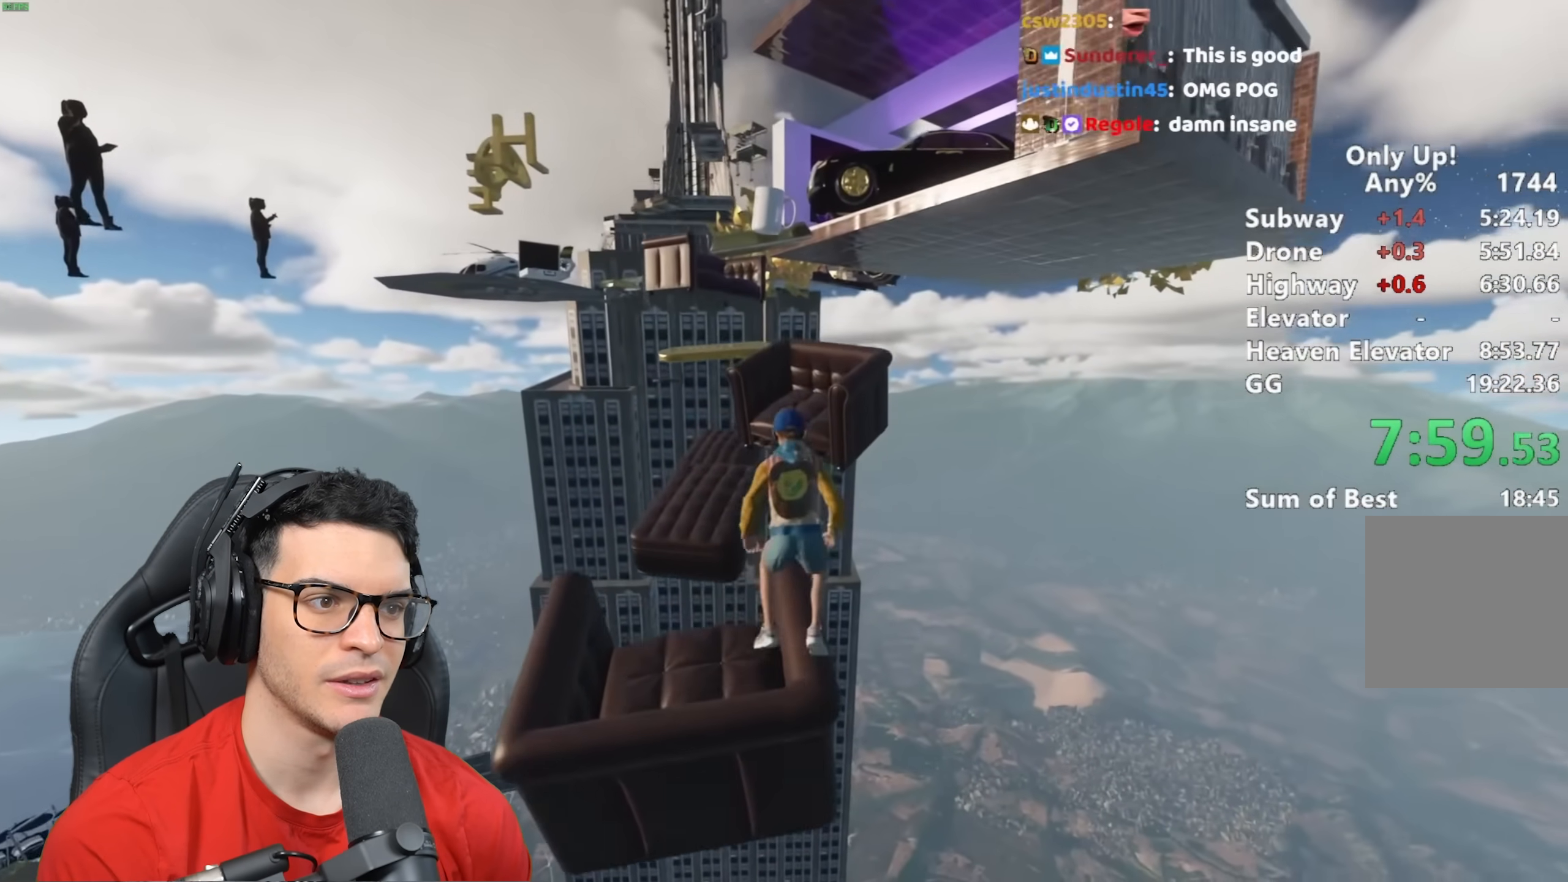
{"keys": ["shift", "space", "w"], "mouse": [], "events": [[100, "space", "down"]]}
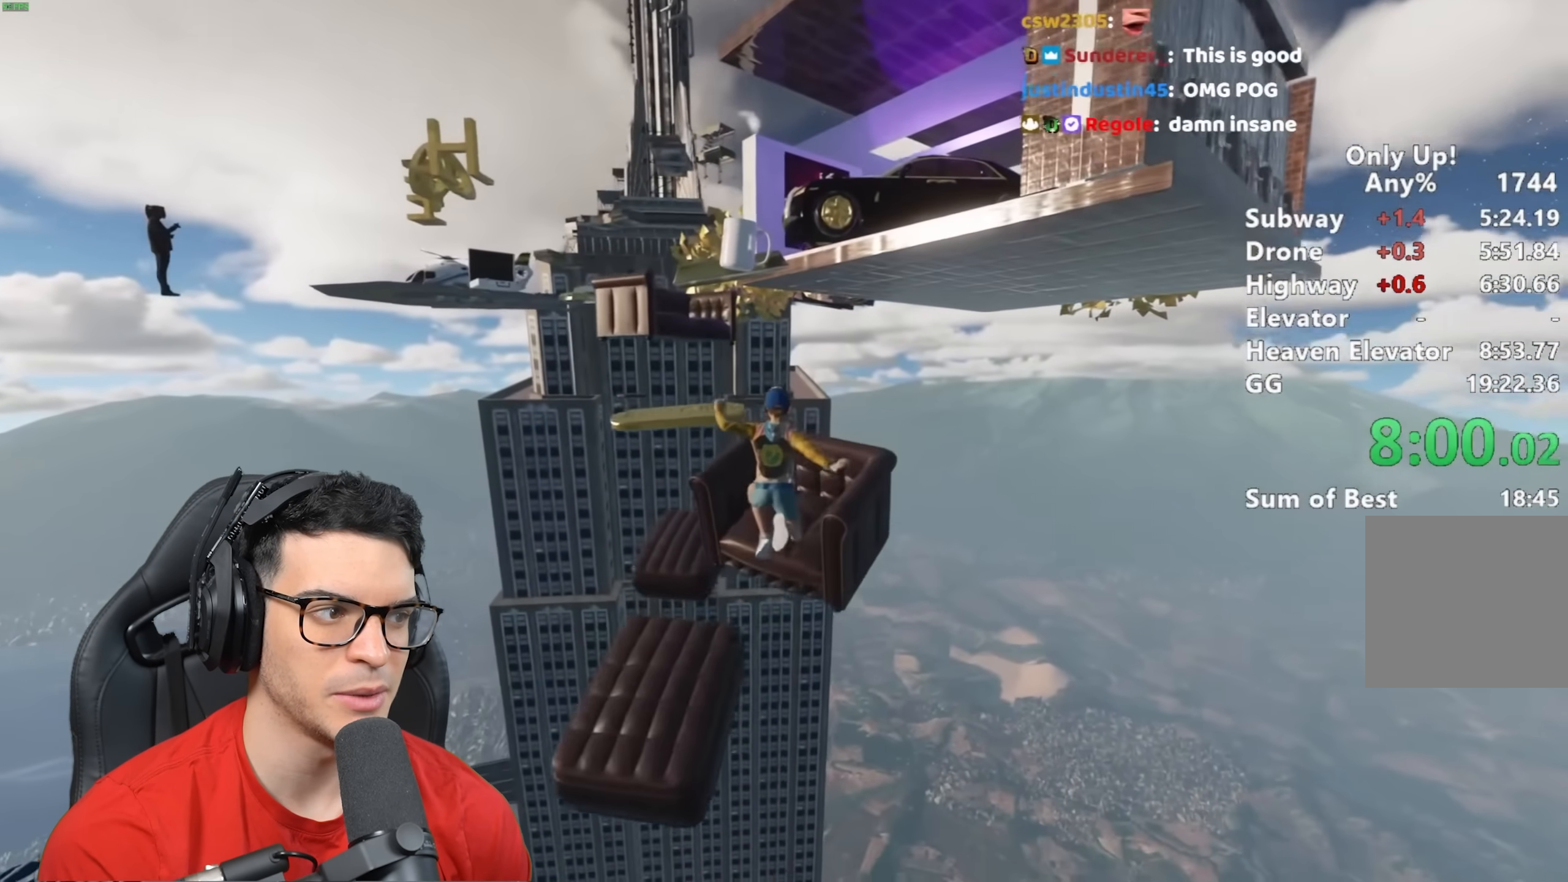
{"keys": ["shift", "space"], "mouse": [], "events": [[50, "space", "up"], [50, "w", "up"], [500, "space", "down"]]}
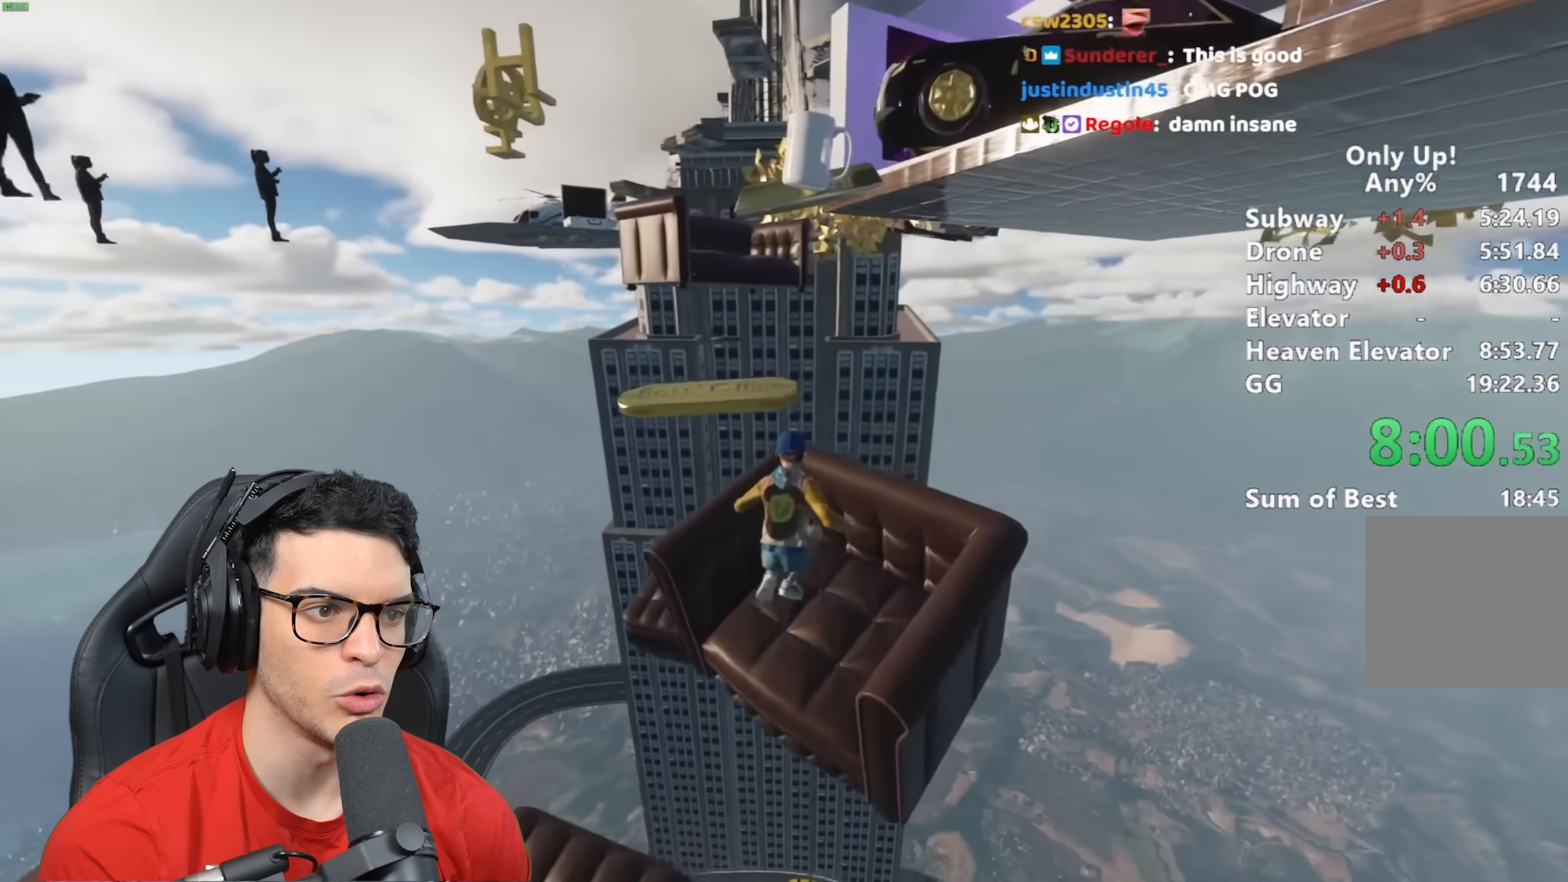
{"keys": ["shift"], "mouse": [], "events": [[83, "space", "up"], [133, "w", "down"], [233, "w", "up"]]}
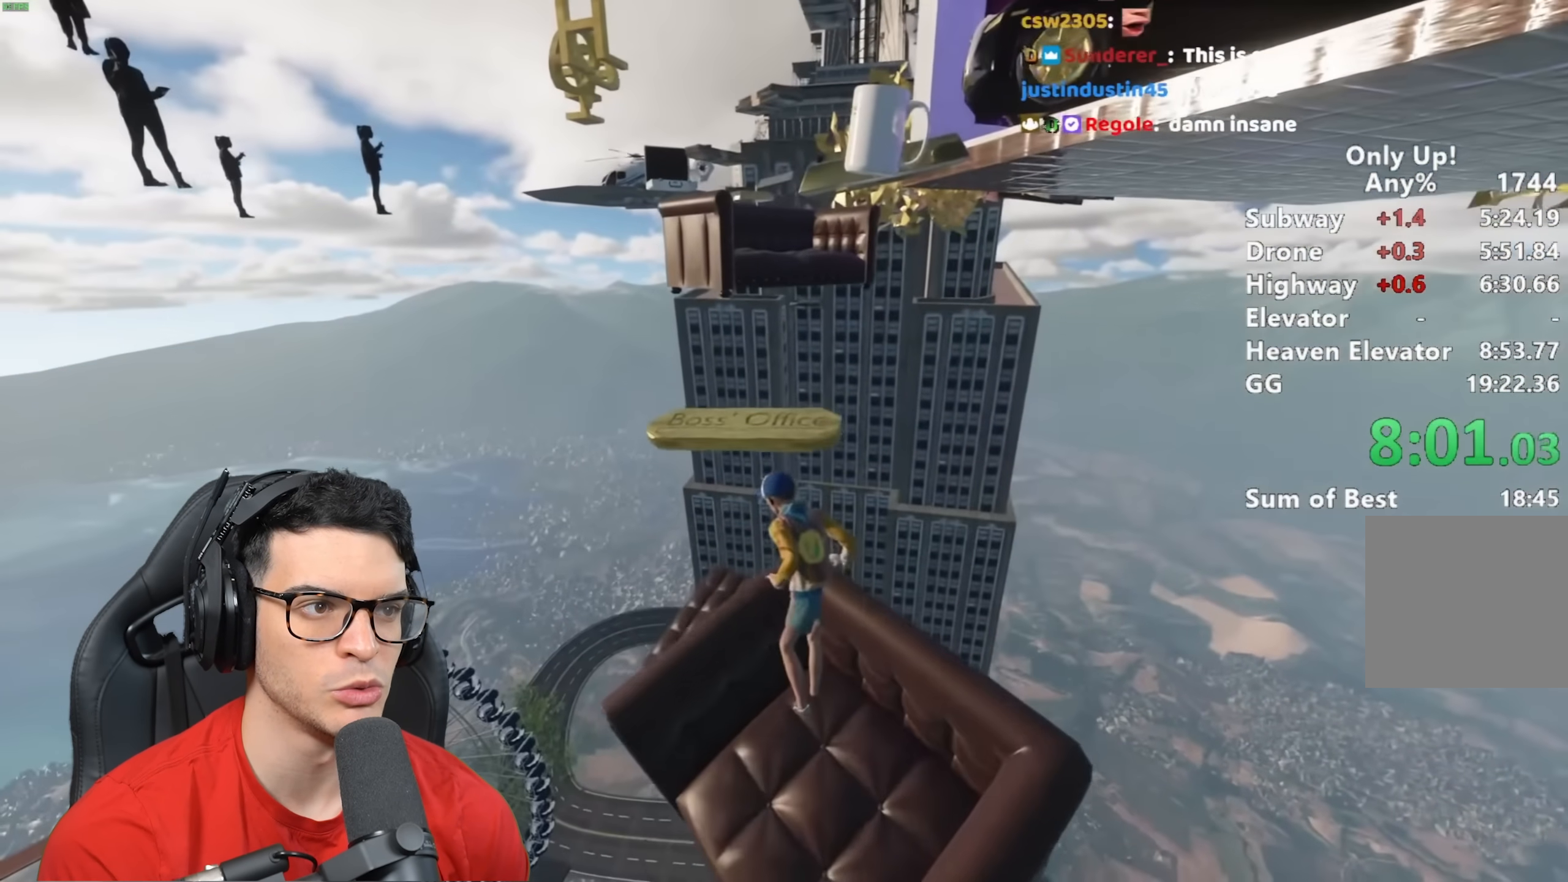
{"keys": ["shift"], "mouse": [], "events": []}
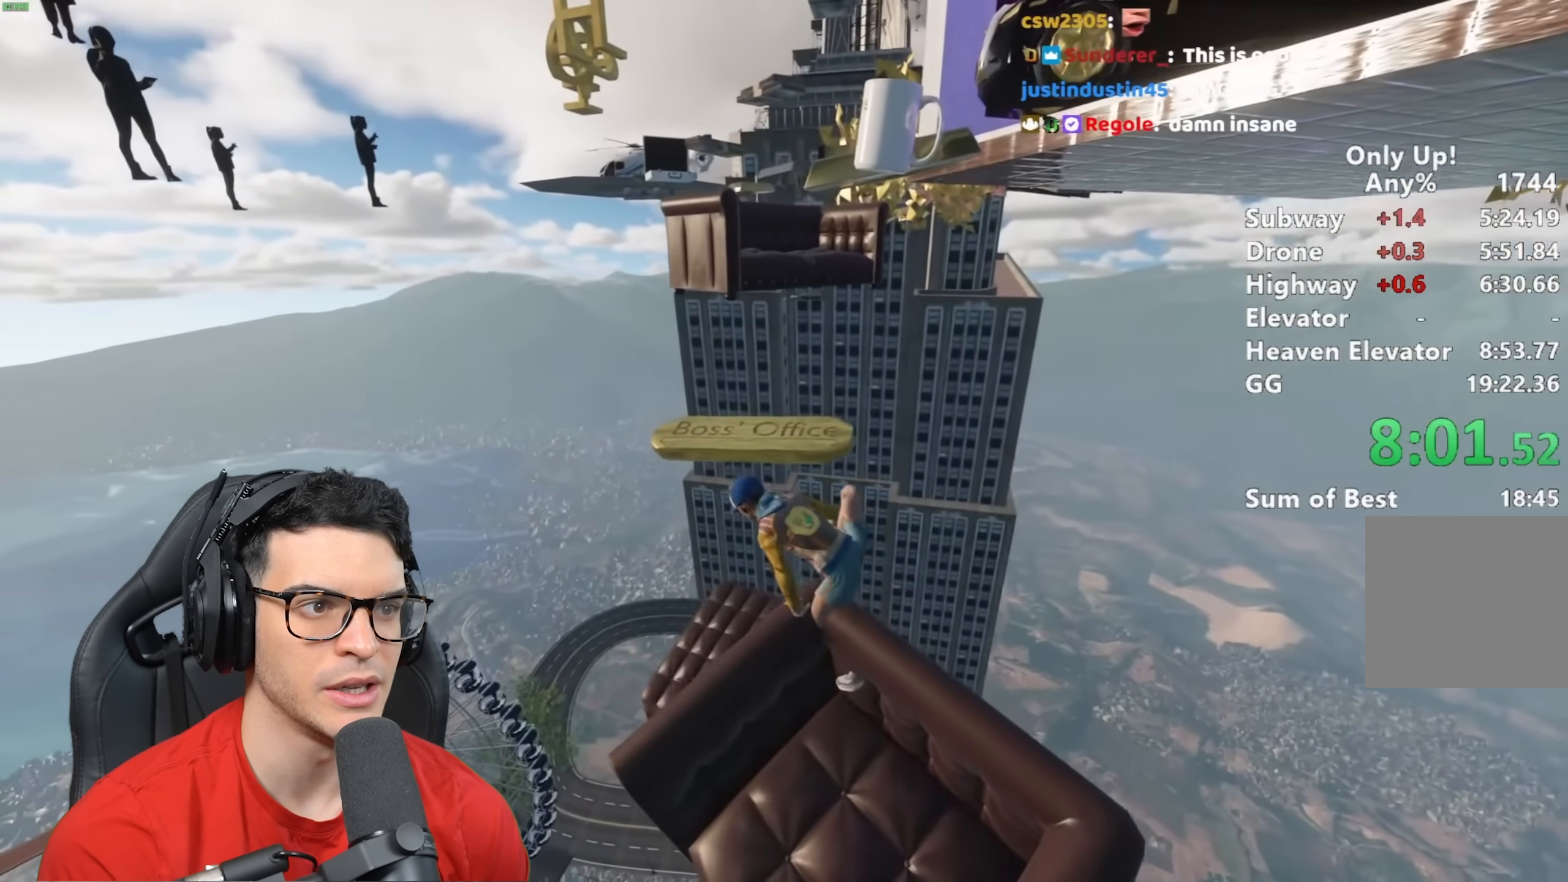
{"keys": ["shift", "space", "w"], "mouse": [], "events": [[450, "w", "down"], [500, "space", "down"]]}
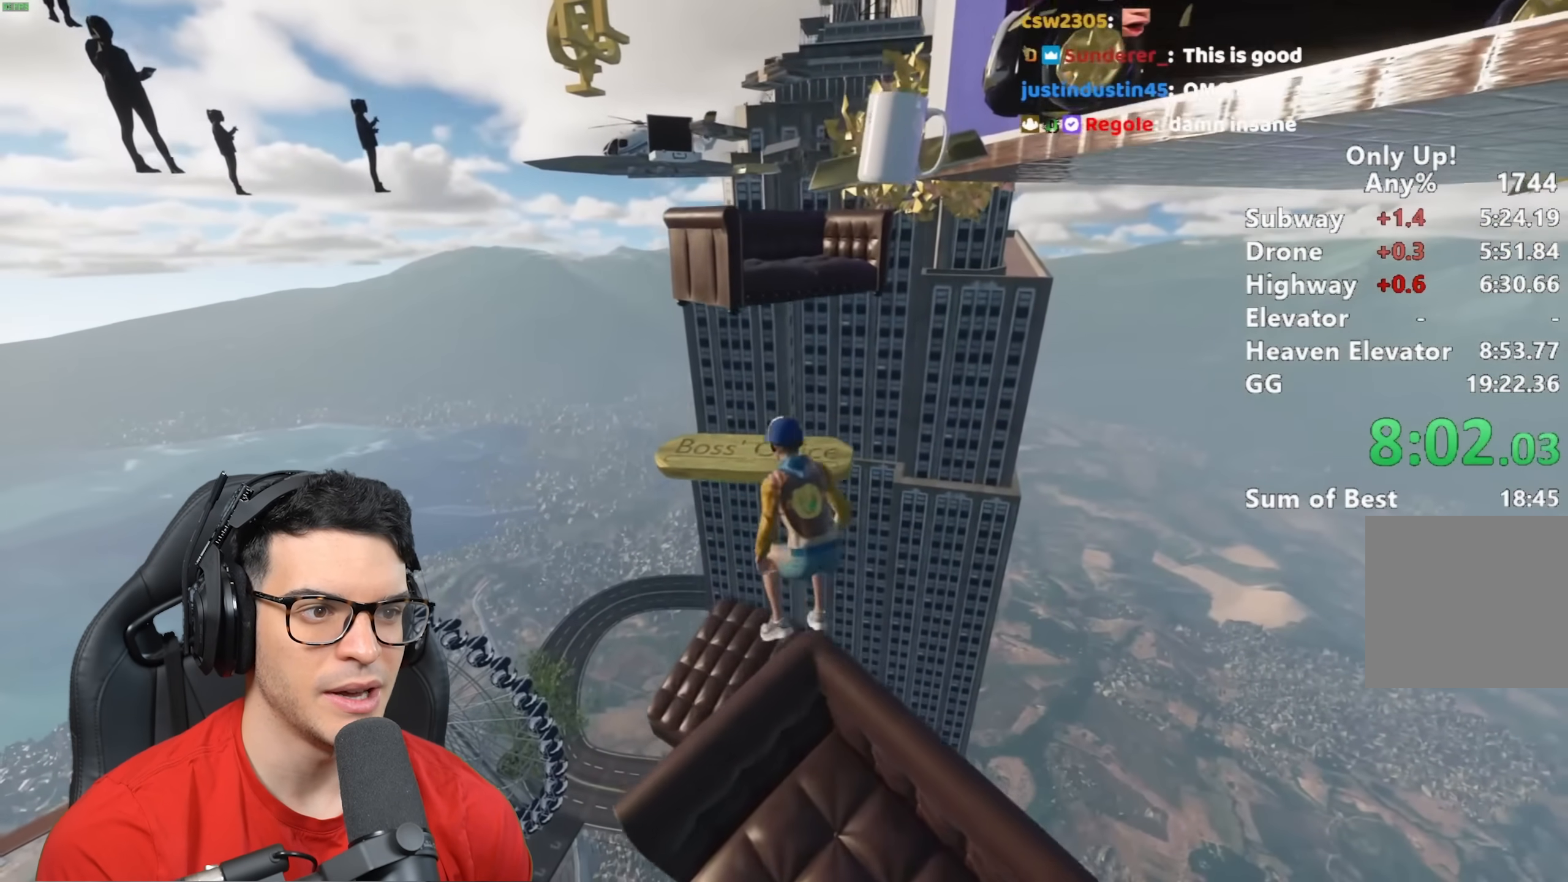
{"keys": ["s", "shift"], "mouse": [], "events": [[83, "space", "up"], [183, "w", "up"], [500, "s", "down"]]}
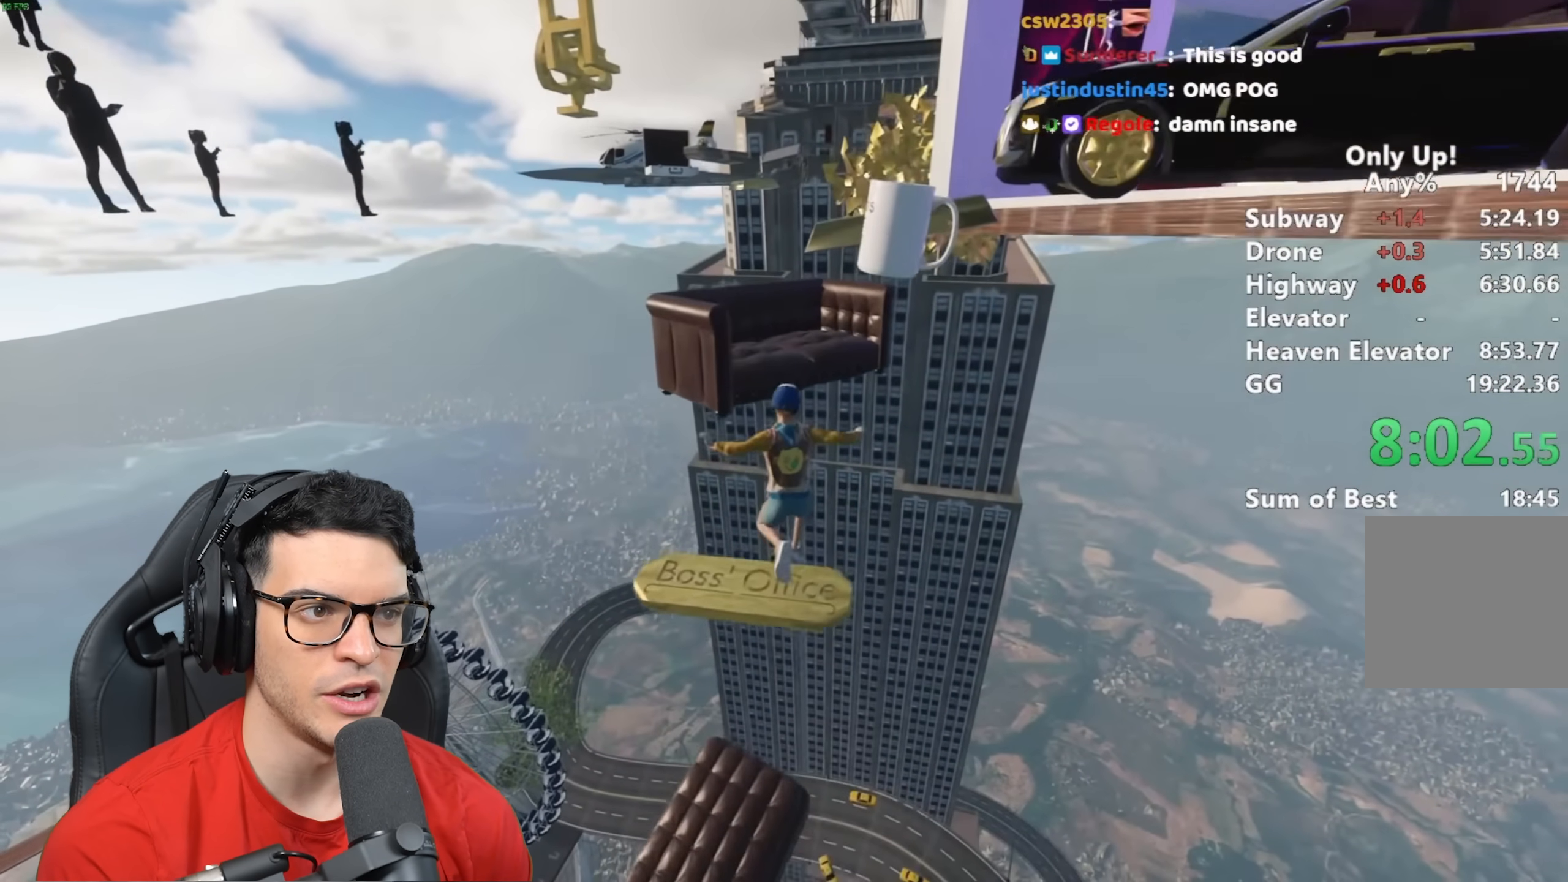
{"keys": ["shift", "space", "w"], "mouse": [], "events": [[83, "s", "up"], [433, "w", "down"], [483, "space", "down"]]}
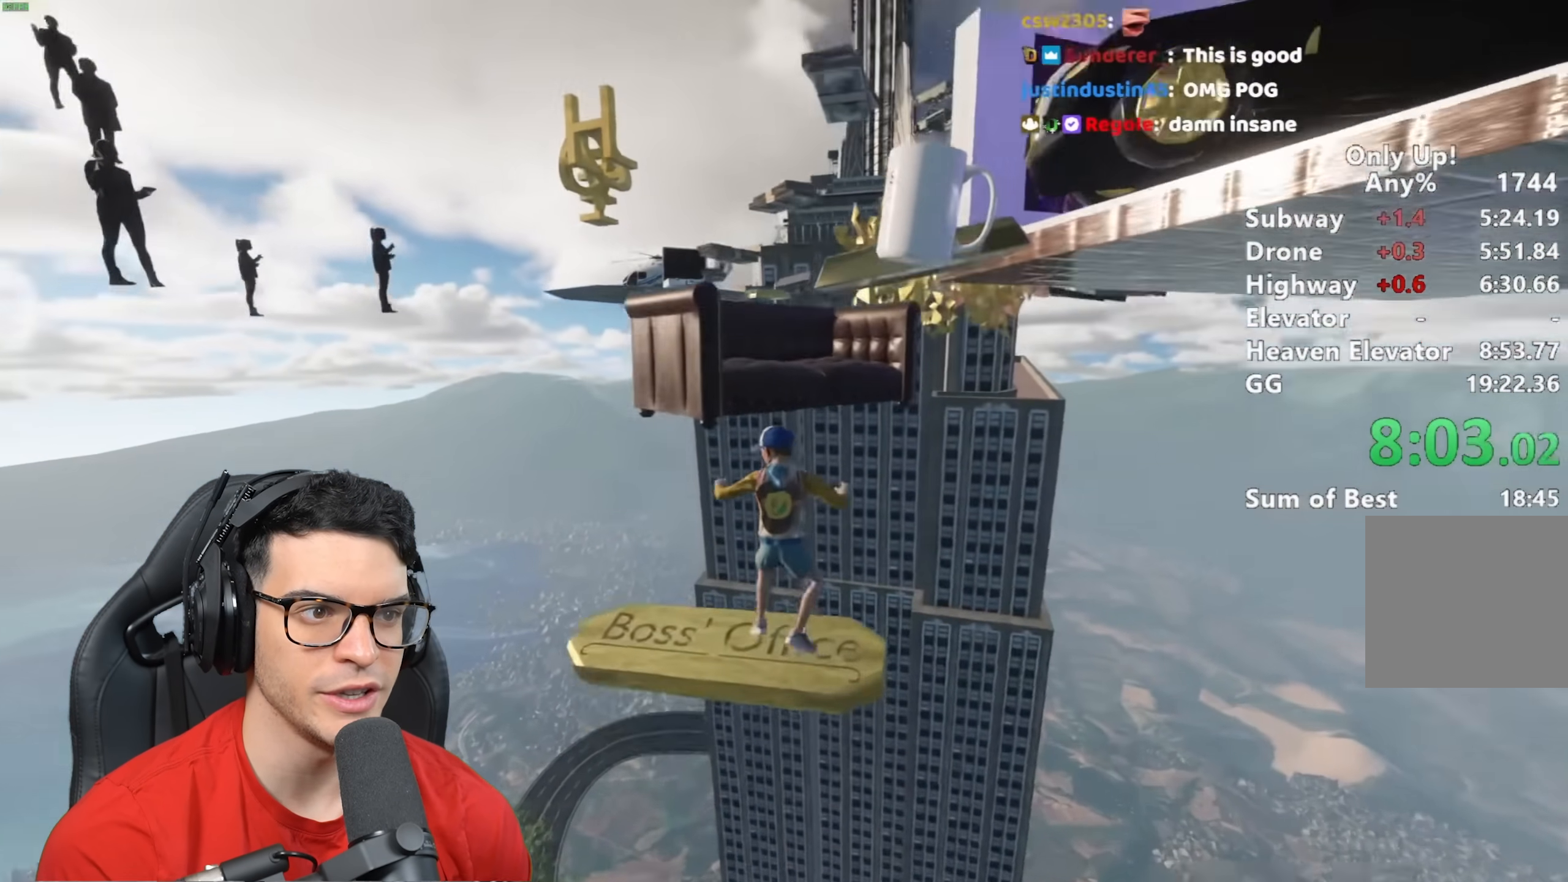
{"keys": ["shift", "space", "w"], "mouse": [], "events": [[83, "space", "up"], [167, "space", "down"], [267, "space", "up"], [350, "space", "down"]]}
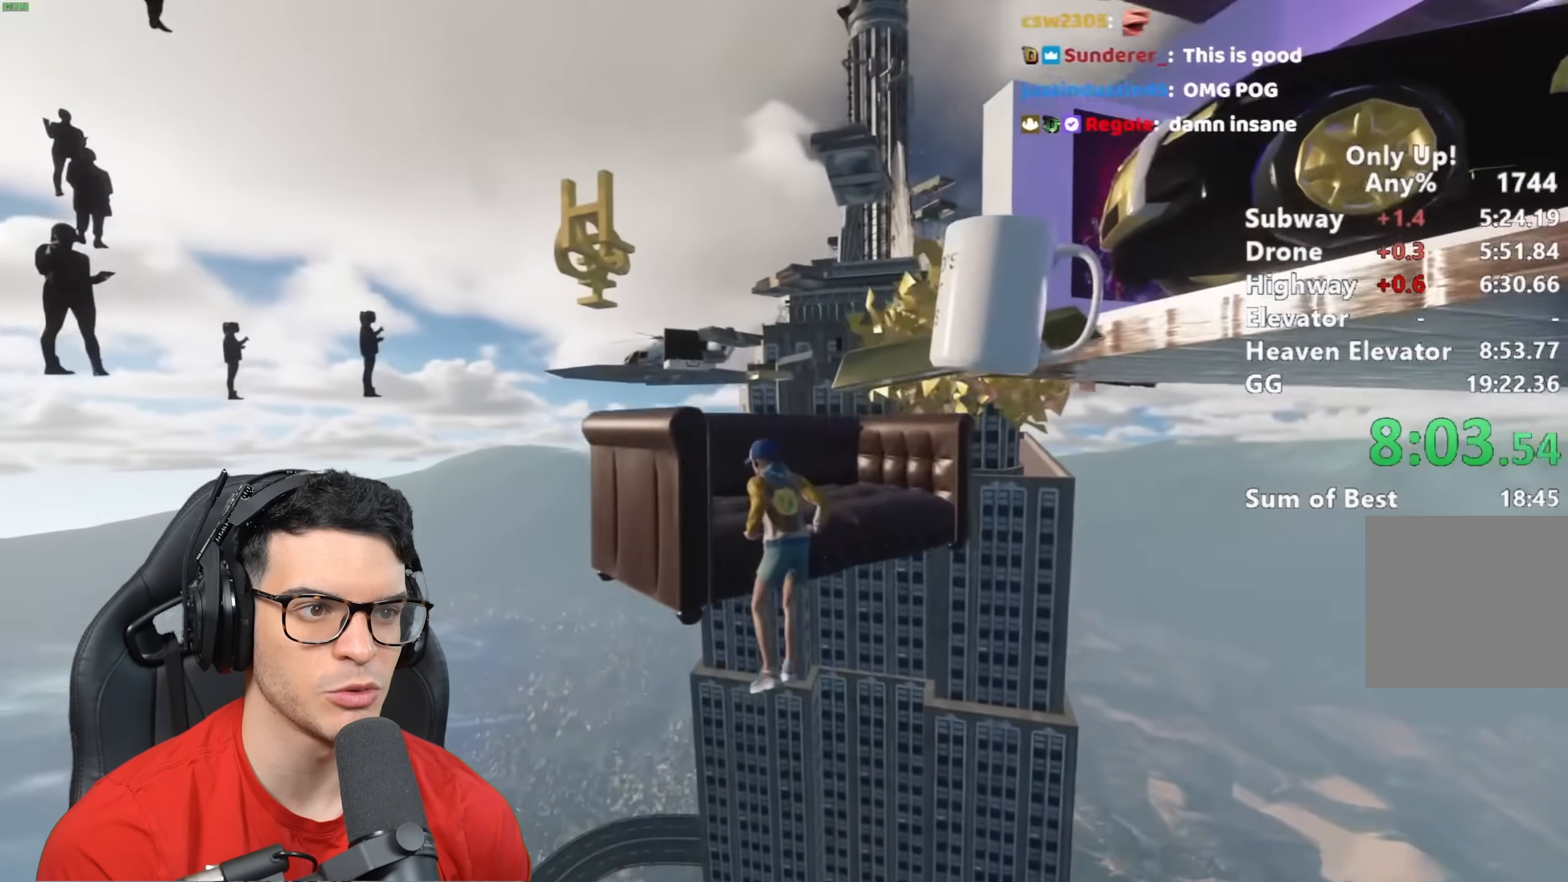
{"keys": ["shift", "w"], "mouse": [], "events": [[183, "space", "up"]]}
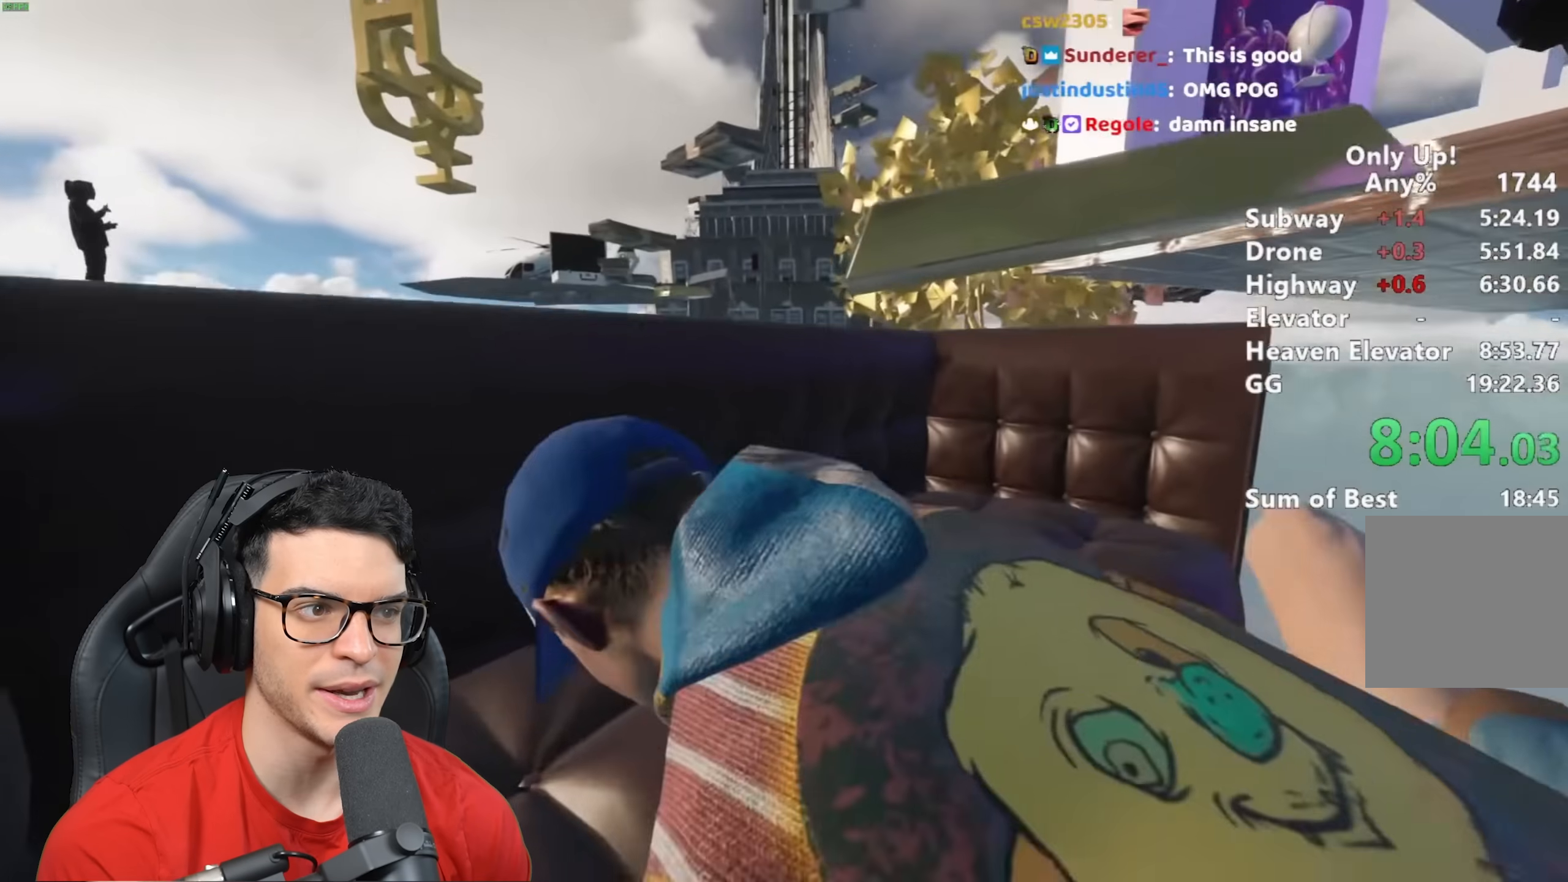
{"keys": ["shift", "w"], "mouse": [], "events": []}
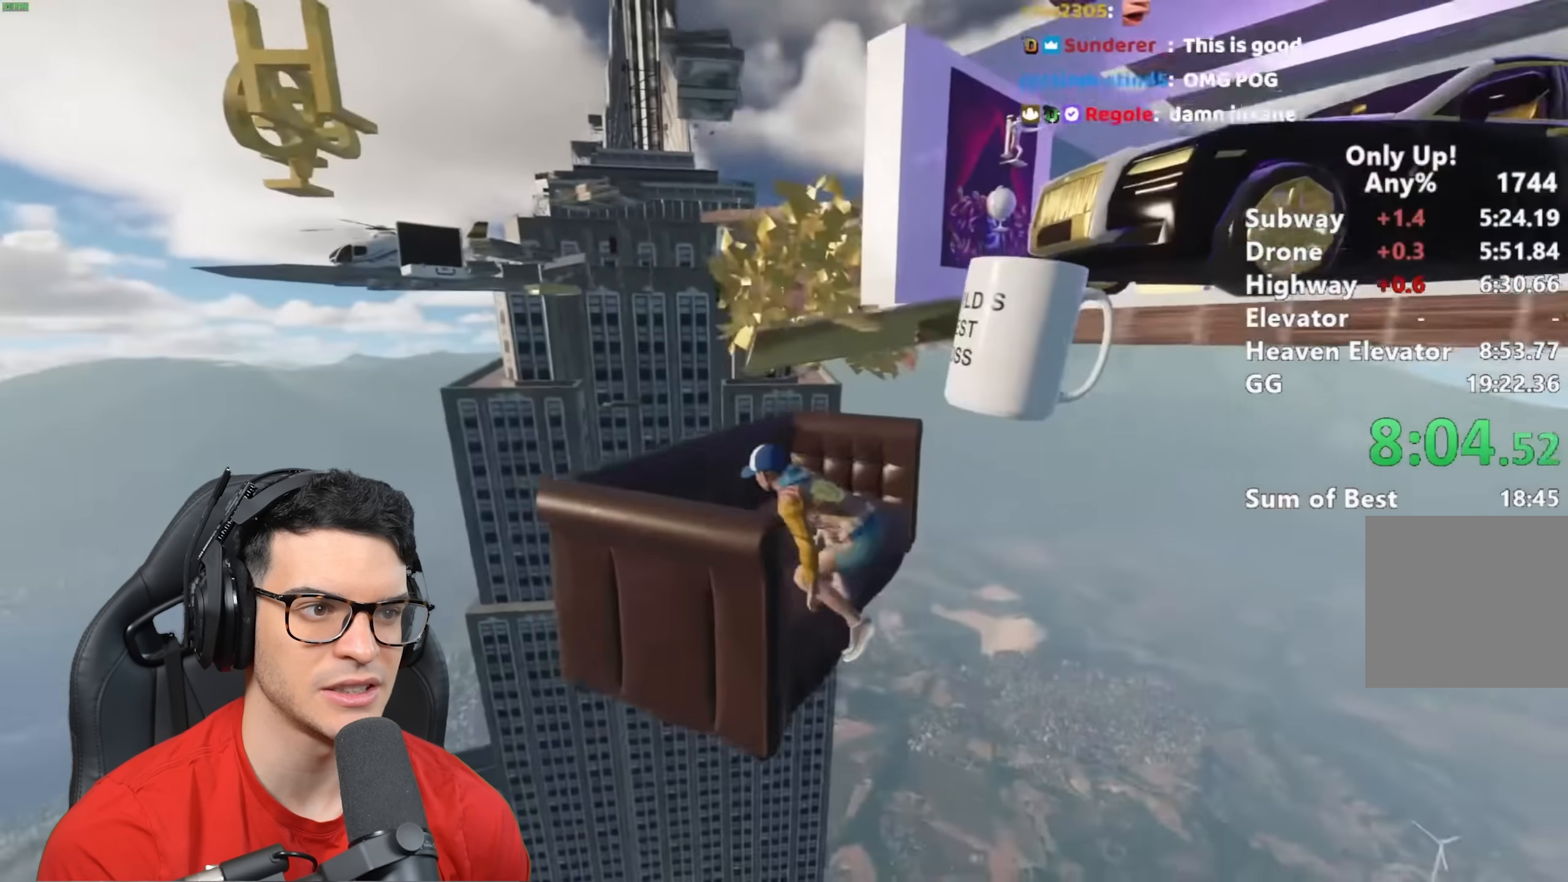
{"keys": ["shift", "w"], "mouse": [], "events": [[167, "space", "down"], [267, "space", "up"]]}
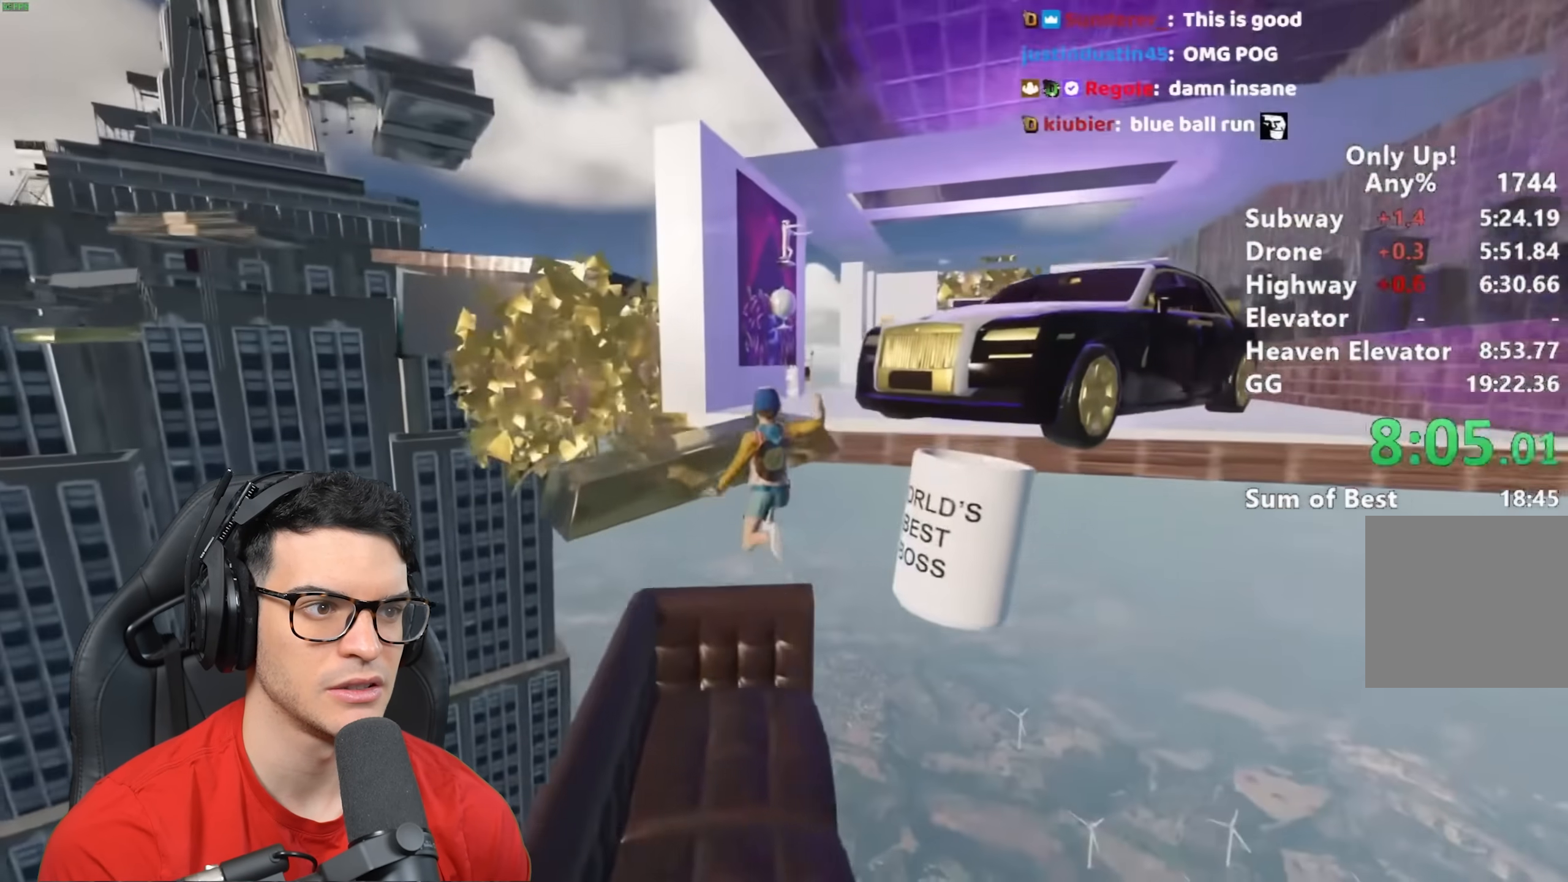
{"keys": ["shift", "w"], "mouse": [], "events": []}
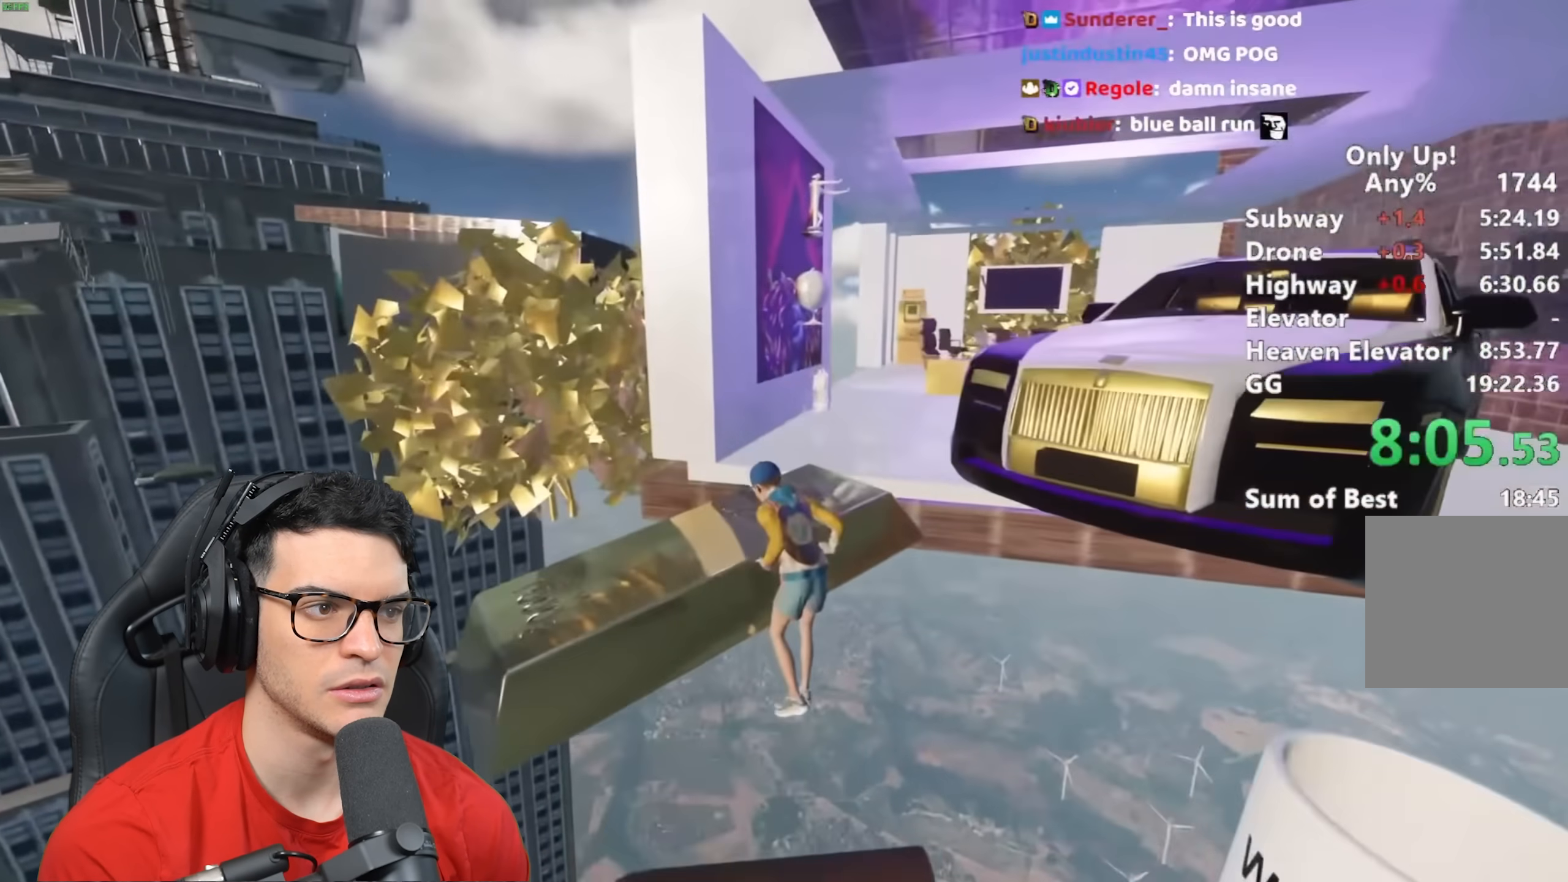
{"keys": ["shift", "w"], "mouse": [], "events": []}
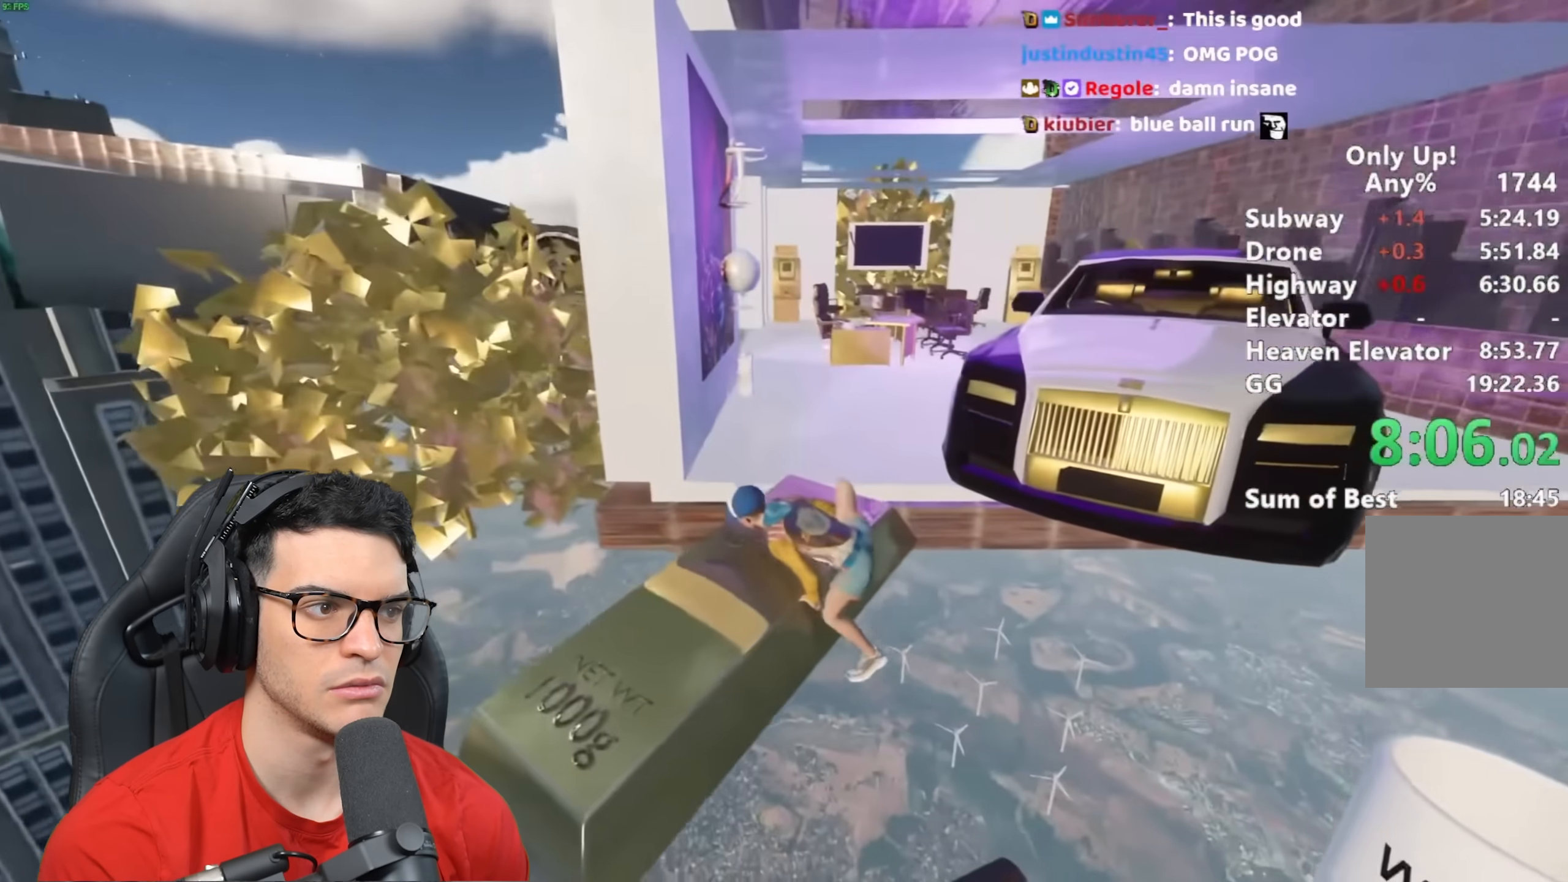
{"keys": ["shift", "w"], "mouse": [], "events": []}
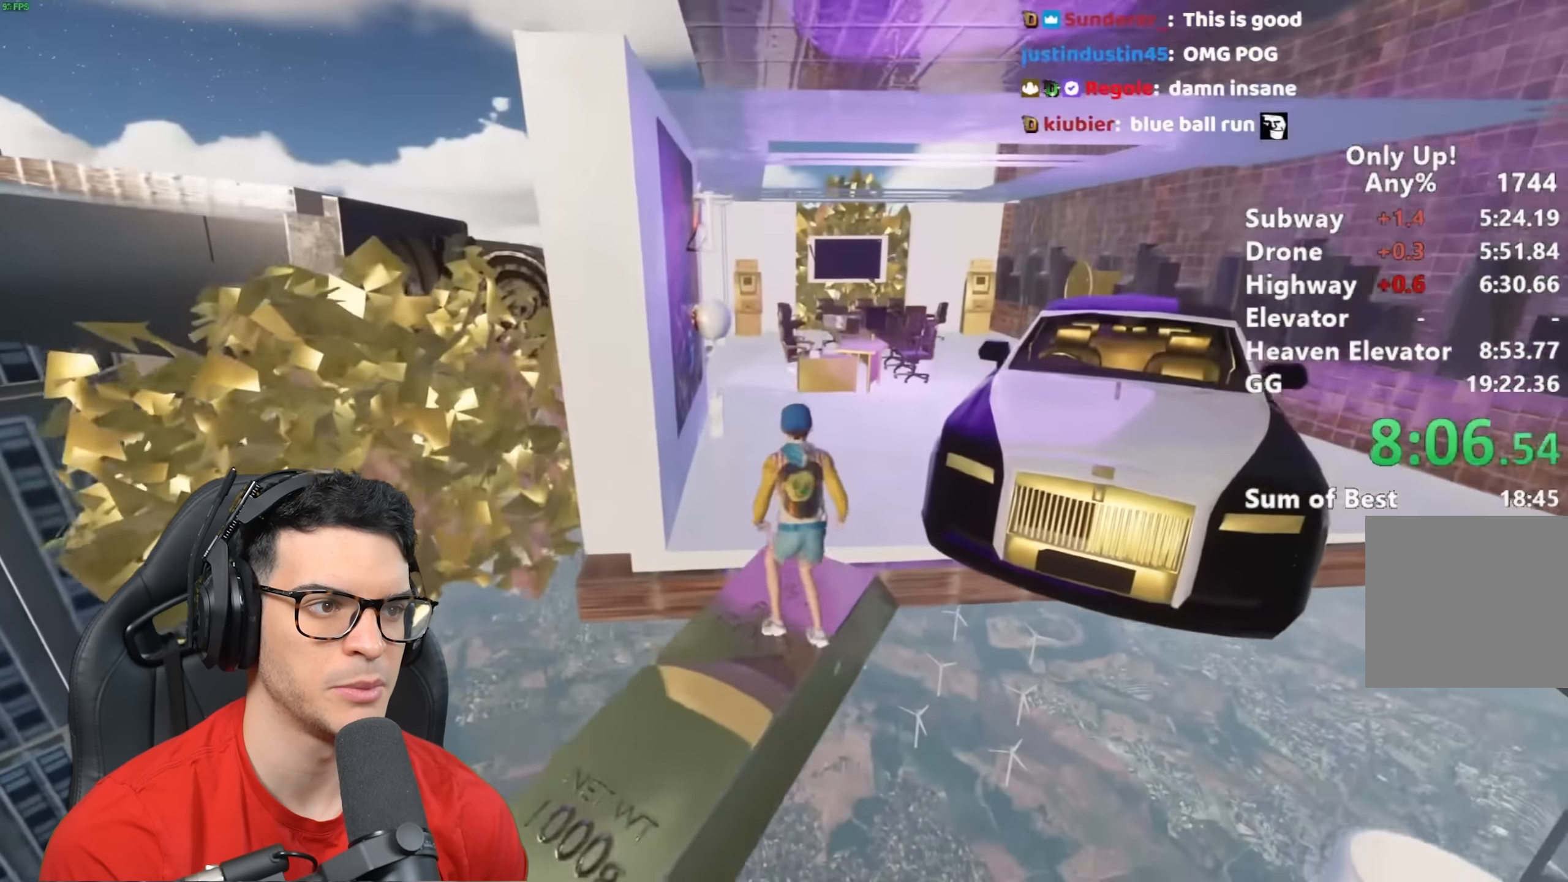
{"keys": ["shift", "w"], "mouse": [], "events": [[183, "d", "down"], [467, "d", "up"]]}
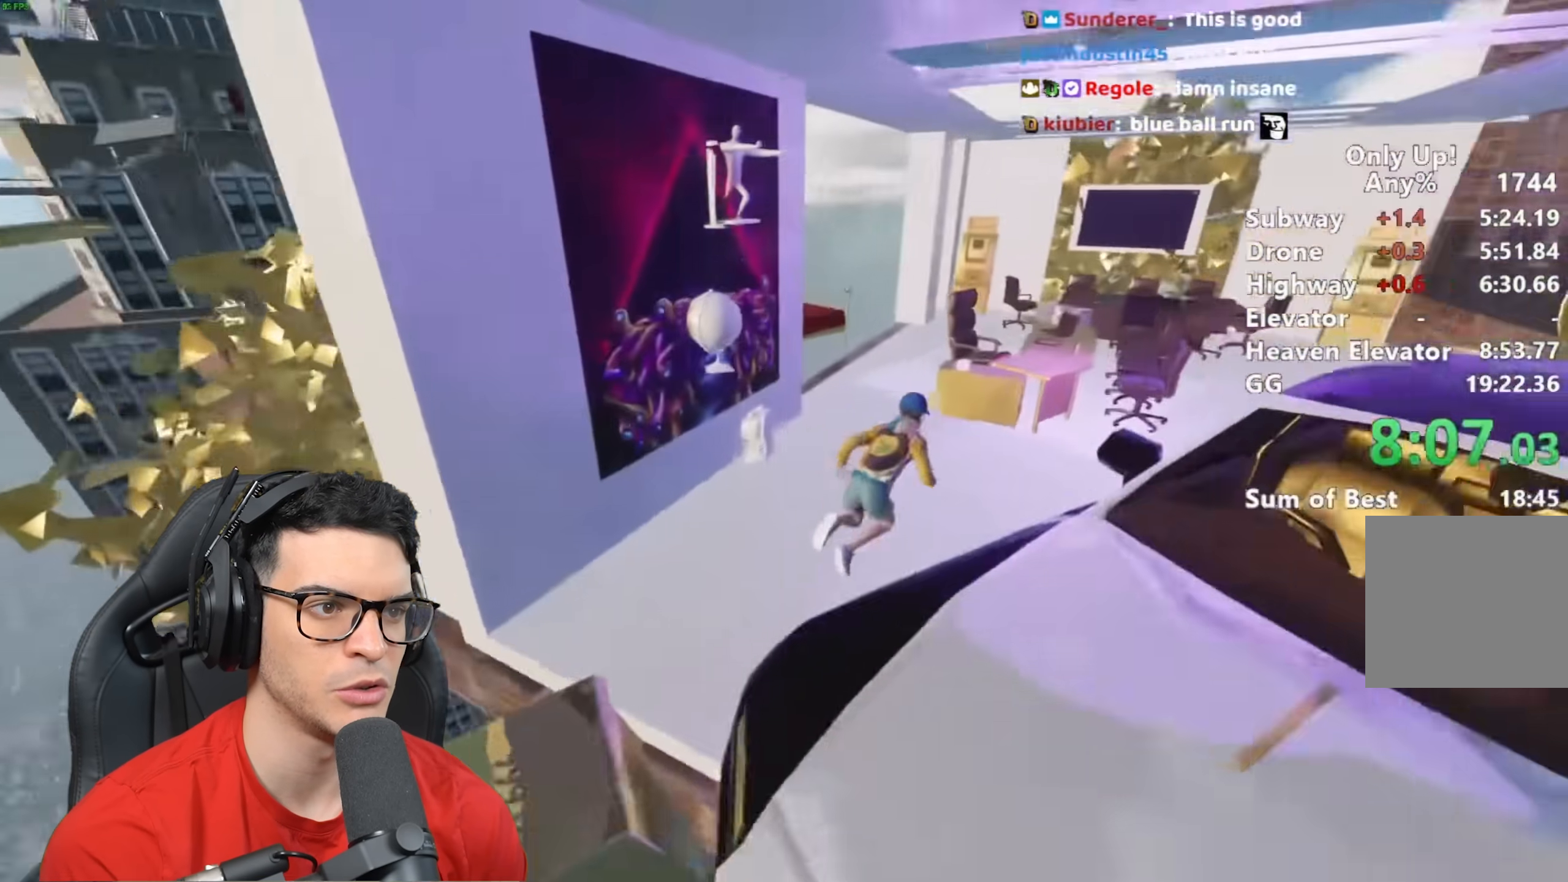
{"keys": ["shift", "w"], "mouse": [], "events": [[417, "space", "down"], [450, "space", "up"]]}
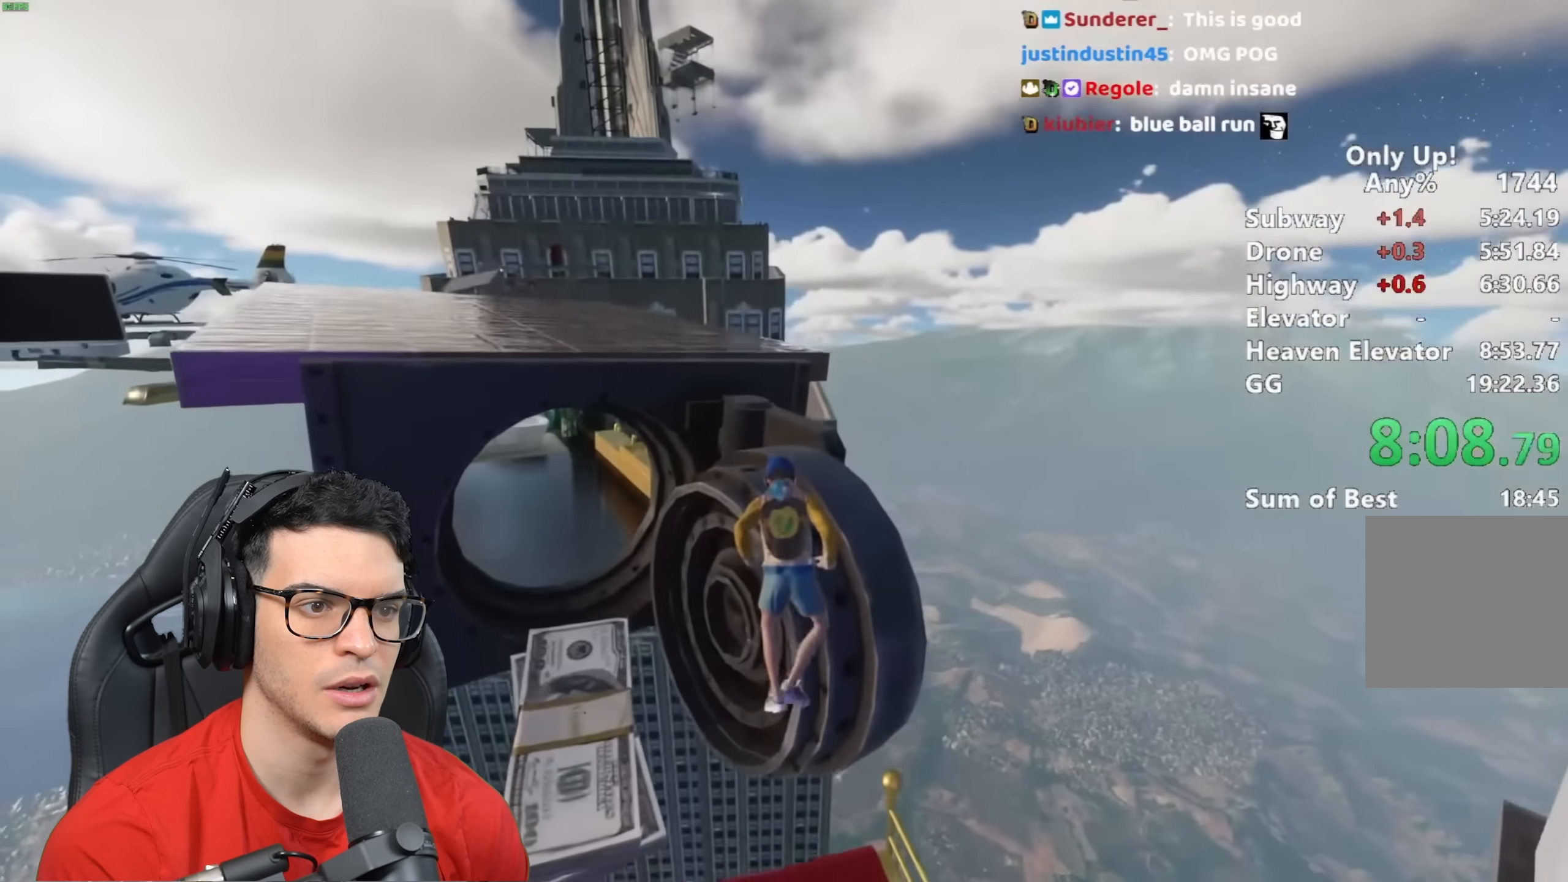
{"keys": ["shift", "w"], "mouse": [], "events": []}
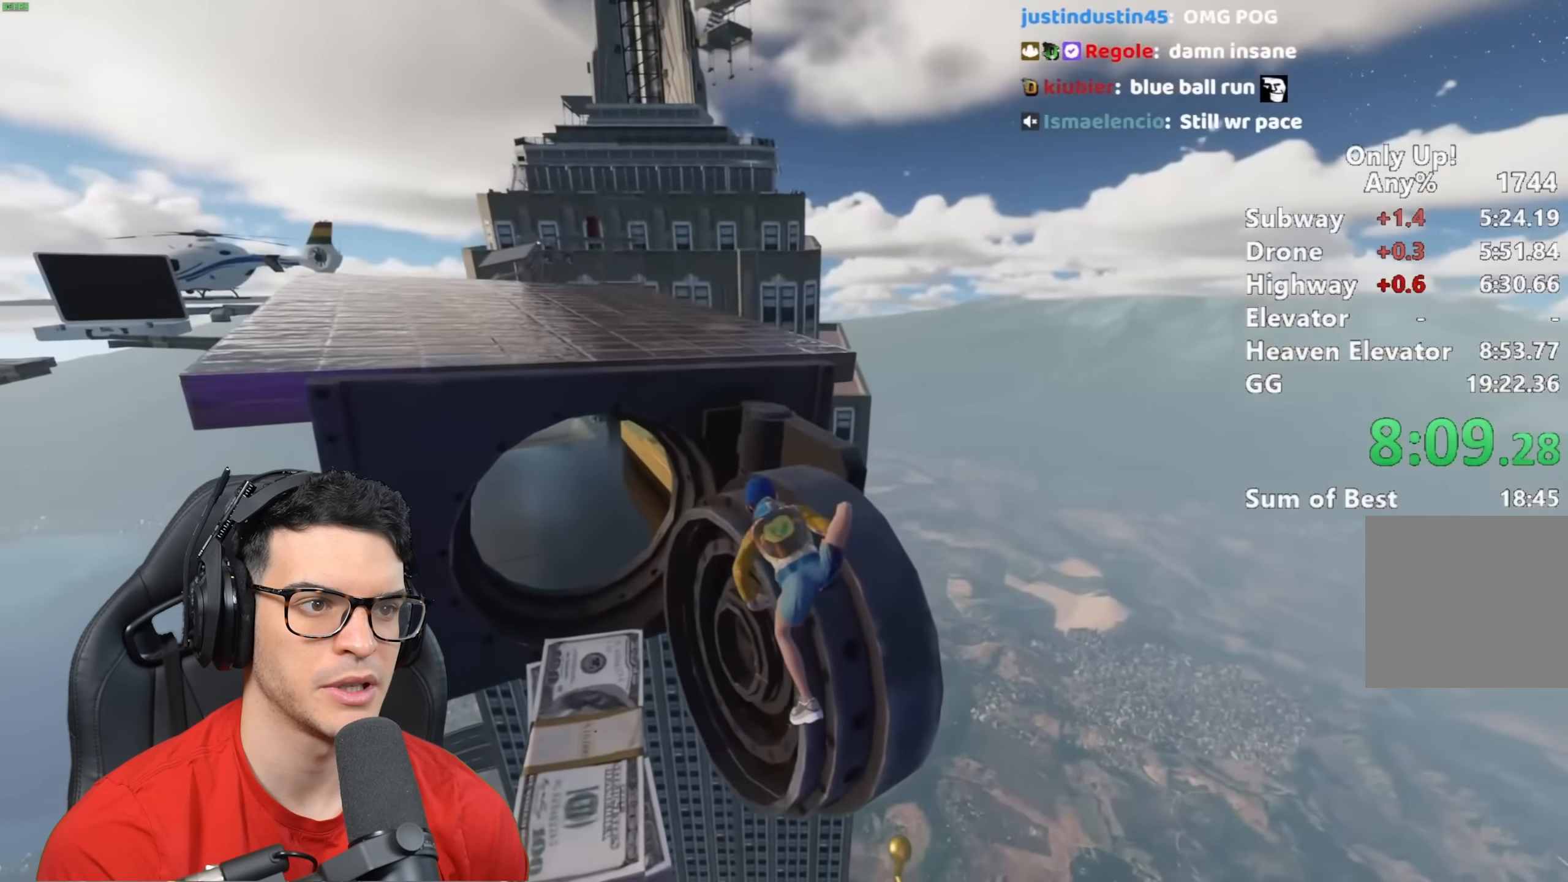
{"keys": ["shift", "space", "w"], "mouse": [], "events": [[483, "space", "down"]]}
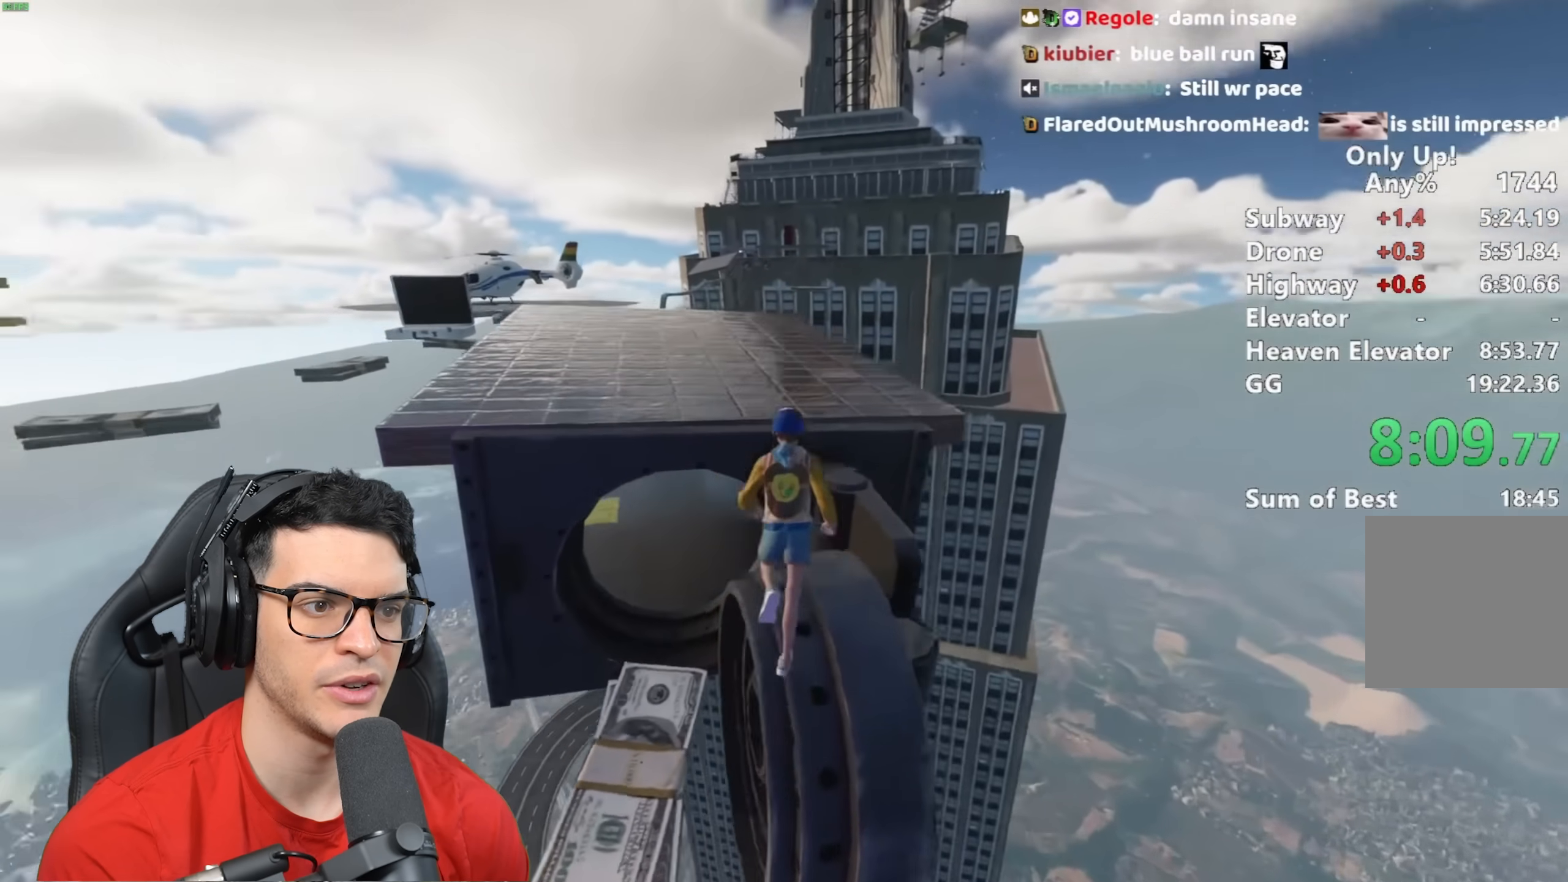
{"keys": ["a", "shift", "w"], "mouse": [], "events": [[50, "a", "down"], [100, "space", "up"], [200, "w", "up"], [317, "w", "down"]]}
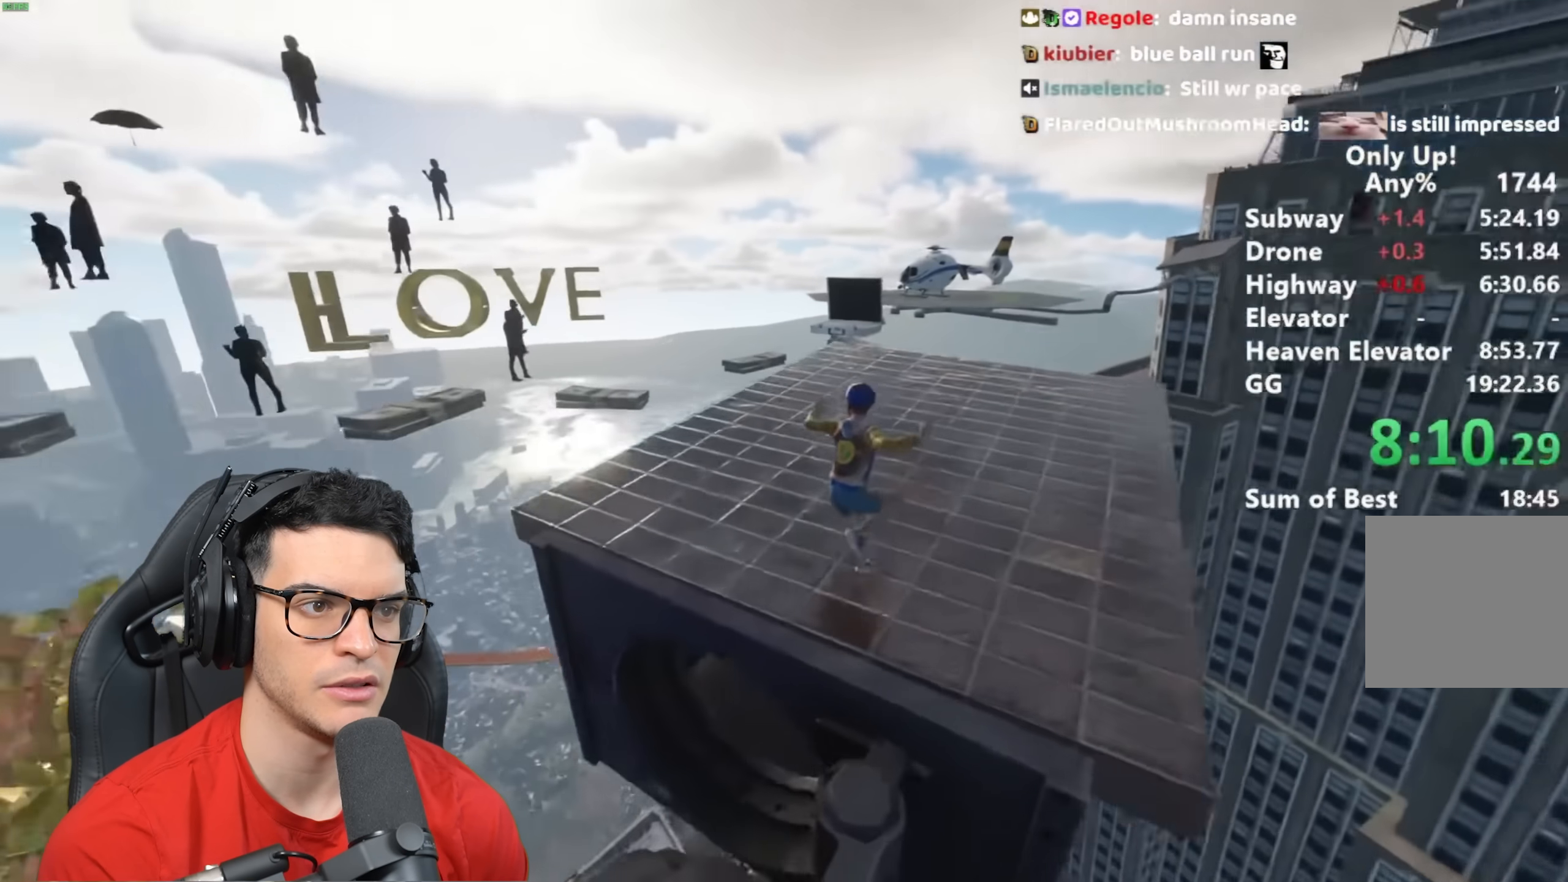
{"keys": ["shift", "w"], "mouse": [], "events": [[33, "a", "up"]]}
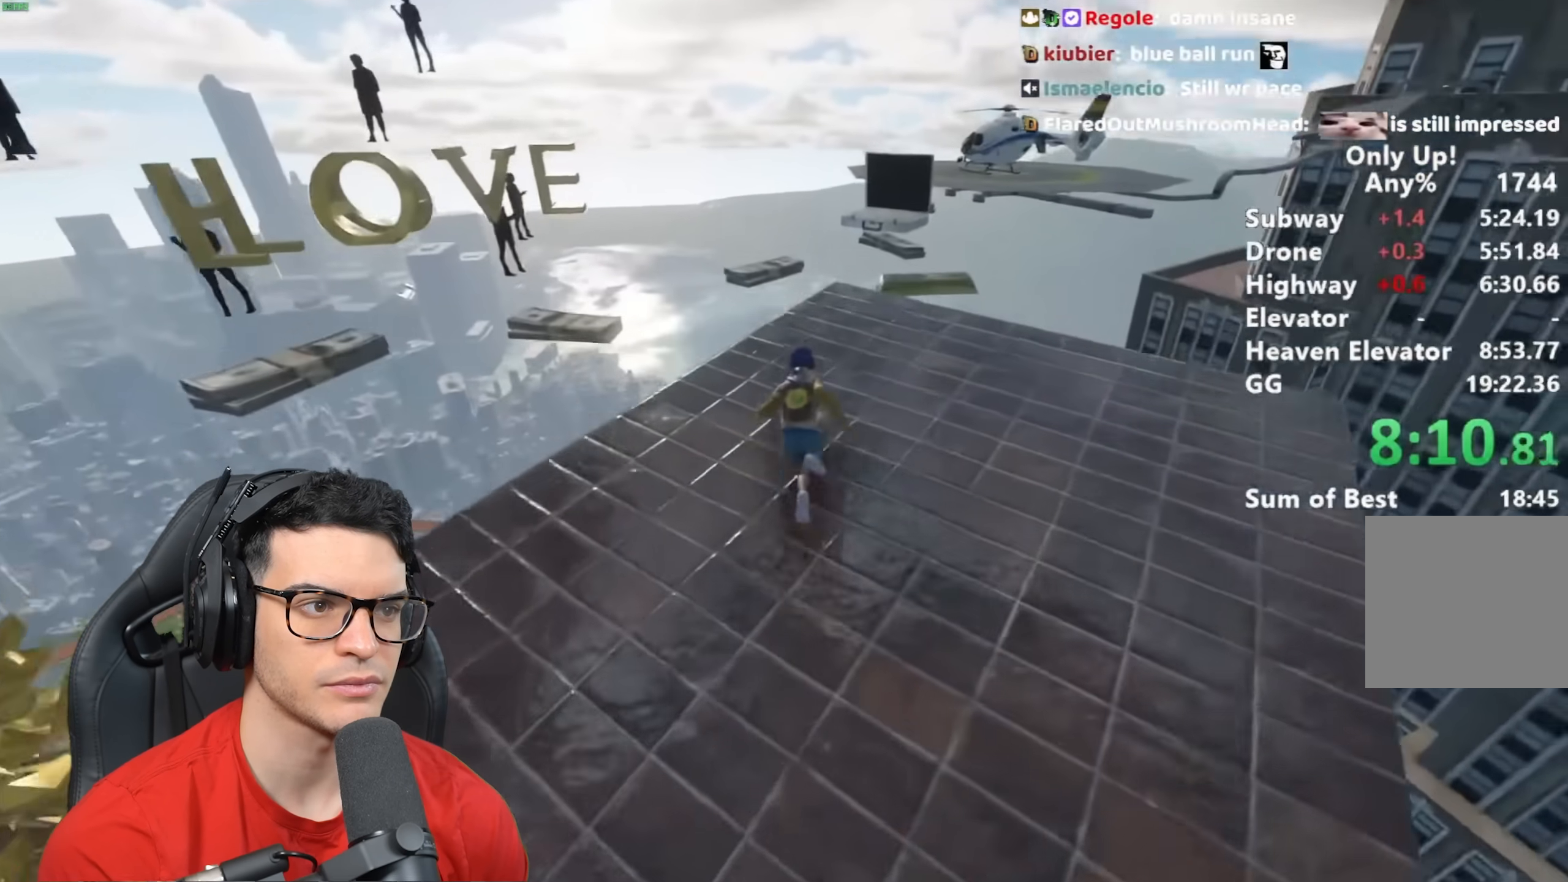
{"keys": ["shift", "w"], "mouse": [], "events": []}